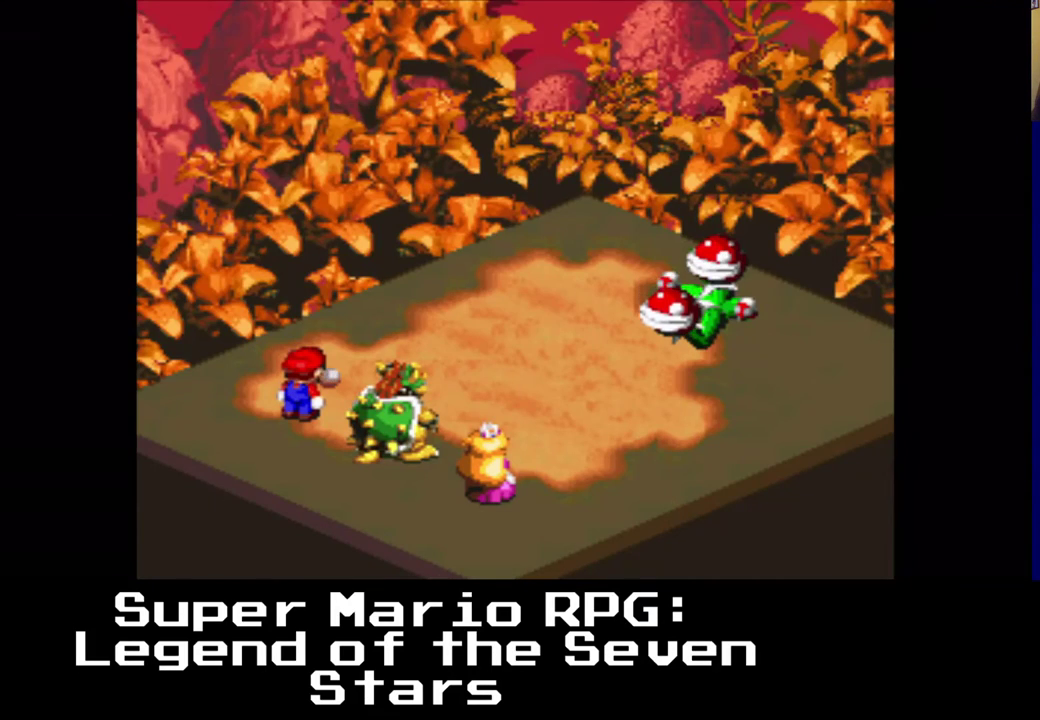
Gameplay with a controller (Xbox layout); each line is a JSON object with the inputs held at the frame after it. "events" lists button and stick changes between this image and that frame as [ms after this image, input, new state], when the widget could be followed in between. Not read: R3.
{"buttons": [], "left_stick": "center", "right_stick": "center", "events": []}
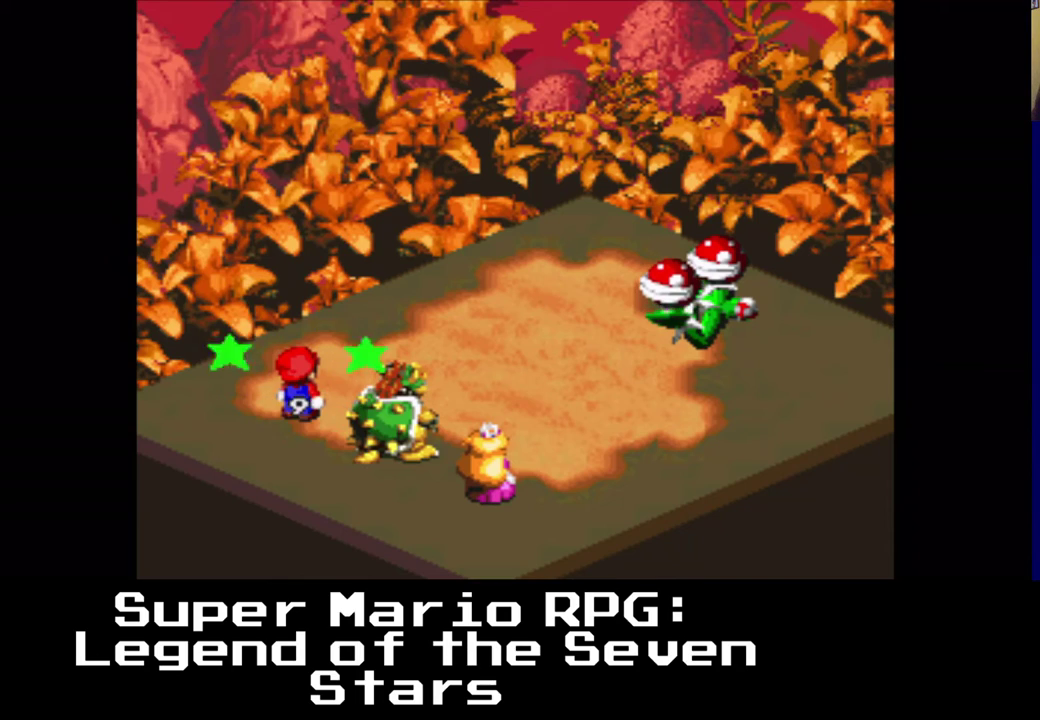
{"buttons": [], "left_stick": "center", "right_stick": "center", "events": []}
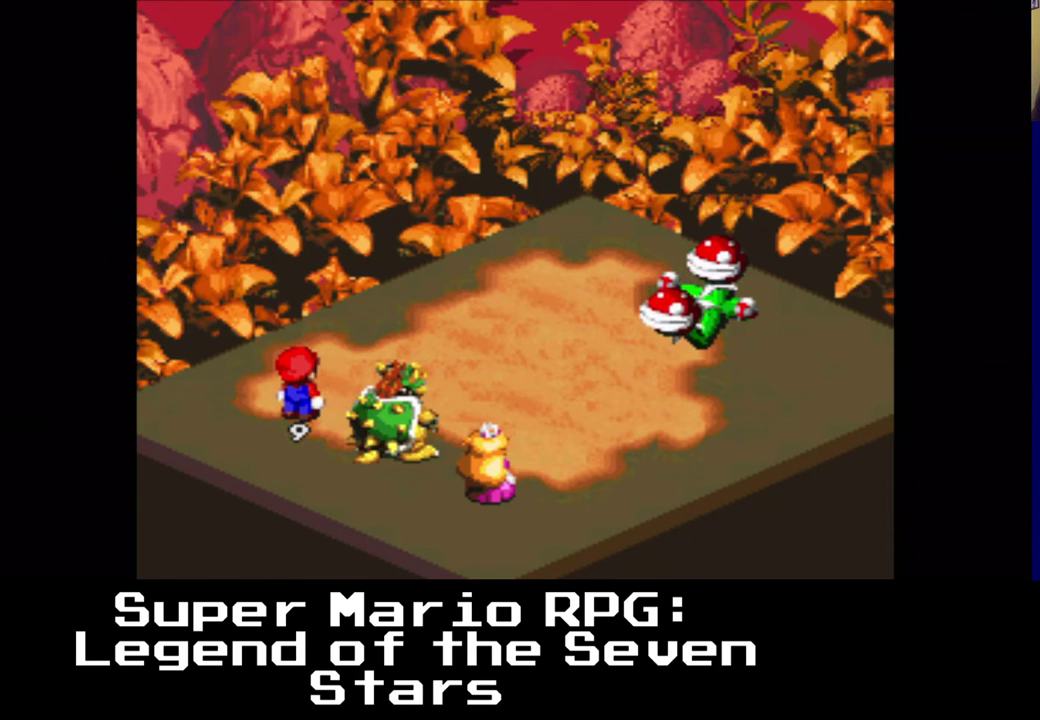
{"buttons": [], "left_stick": "center", "right_stick": "center", "events": []}
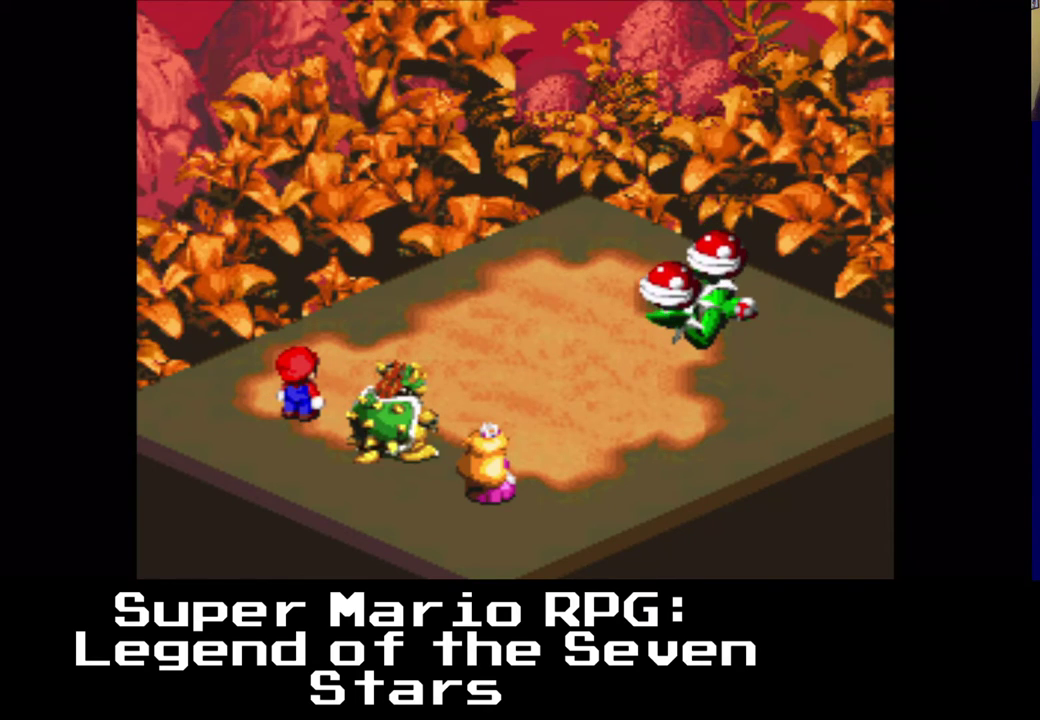
{"buttons": [], "left_stick": "center", "right_stick": "center", "events": []}
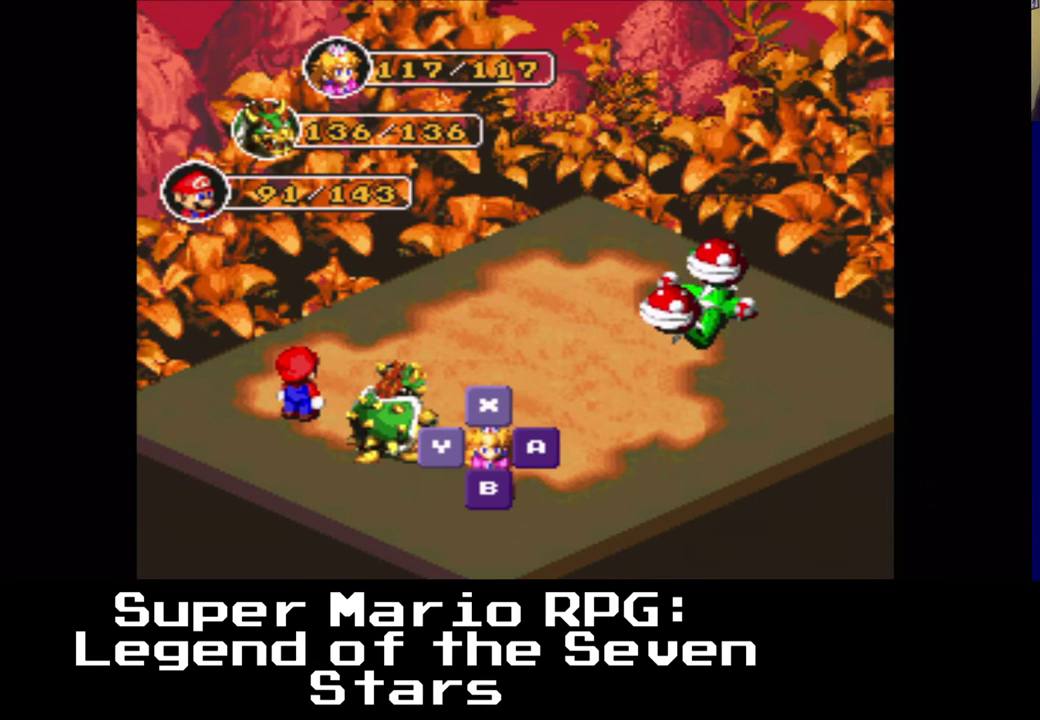
{"buttons": [], "left_stick": "center", "right_stick": "center", "events": [[300, "B", "down"], [483, "B", "up"]]}
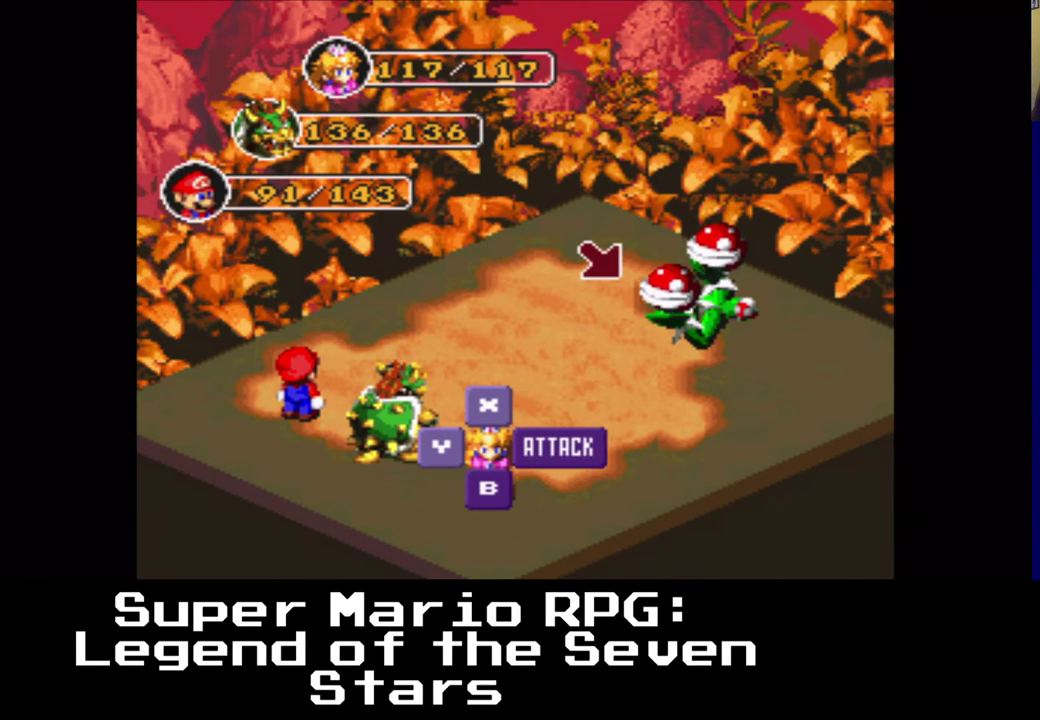
{"buttons": [], "left_stick": "center", "right_stick": "center", "events": []}
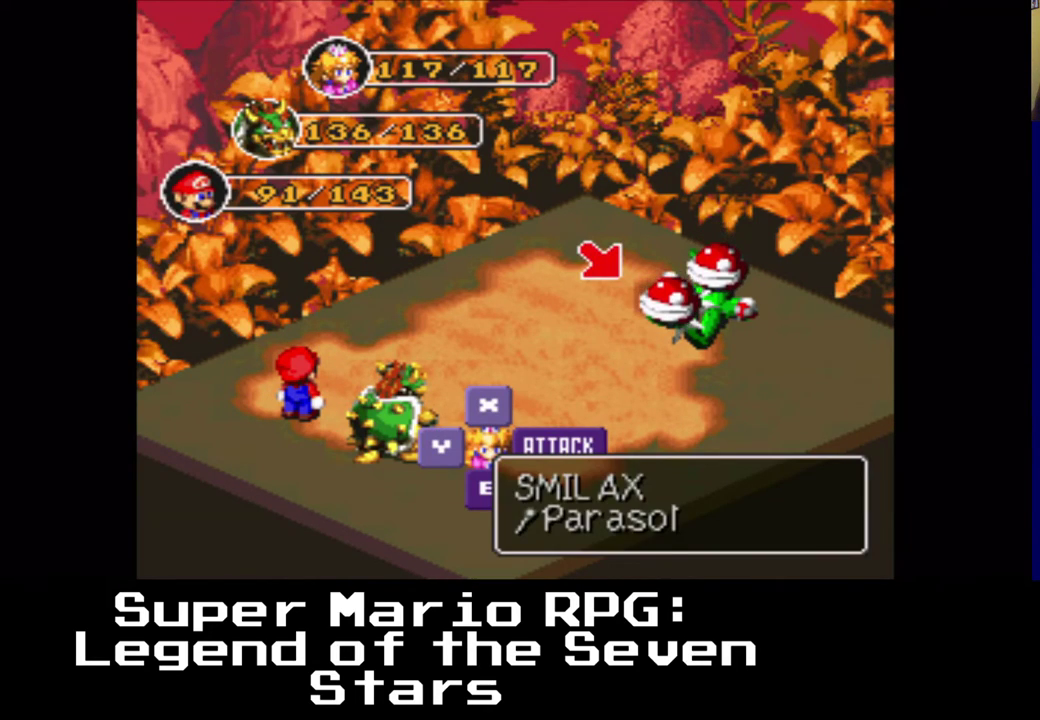
{"buttons": ["B"], "left_stick": "center", "right_stick": "center", "events": [[417, "B", "down"]]}
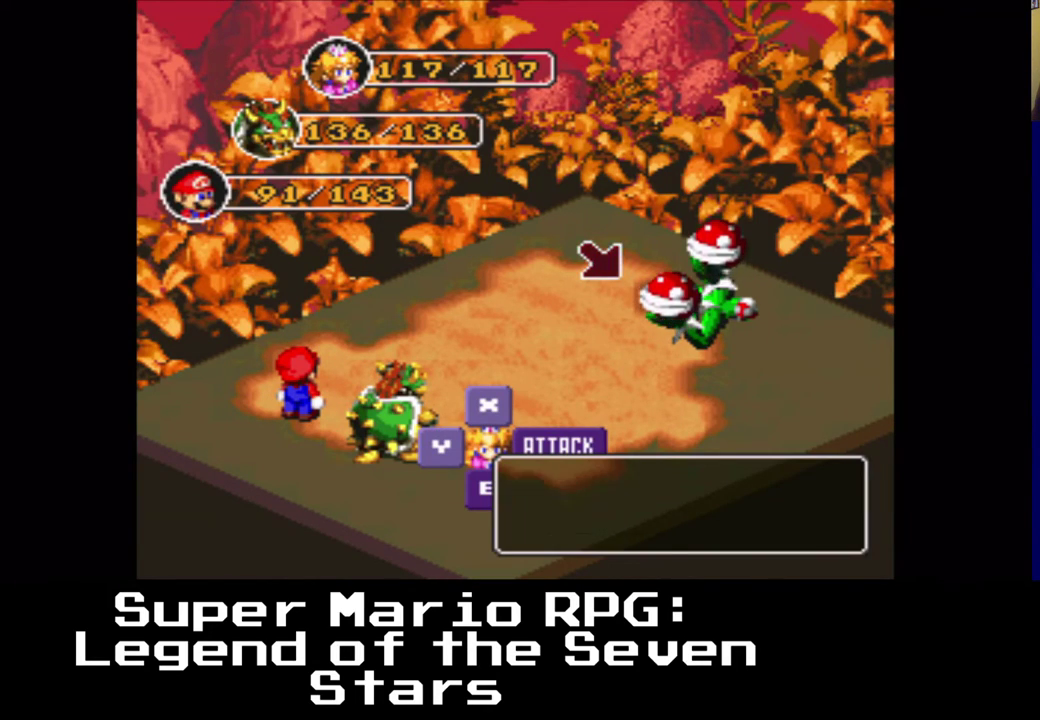
{"buttons": [], "left_stick": "center", "right_stick": "center", "events": [[67, "B", "up"]]}
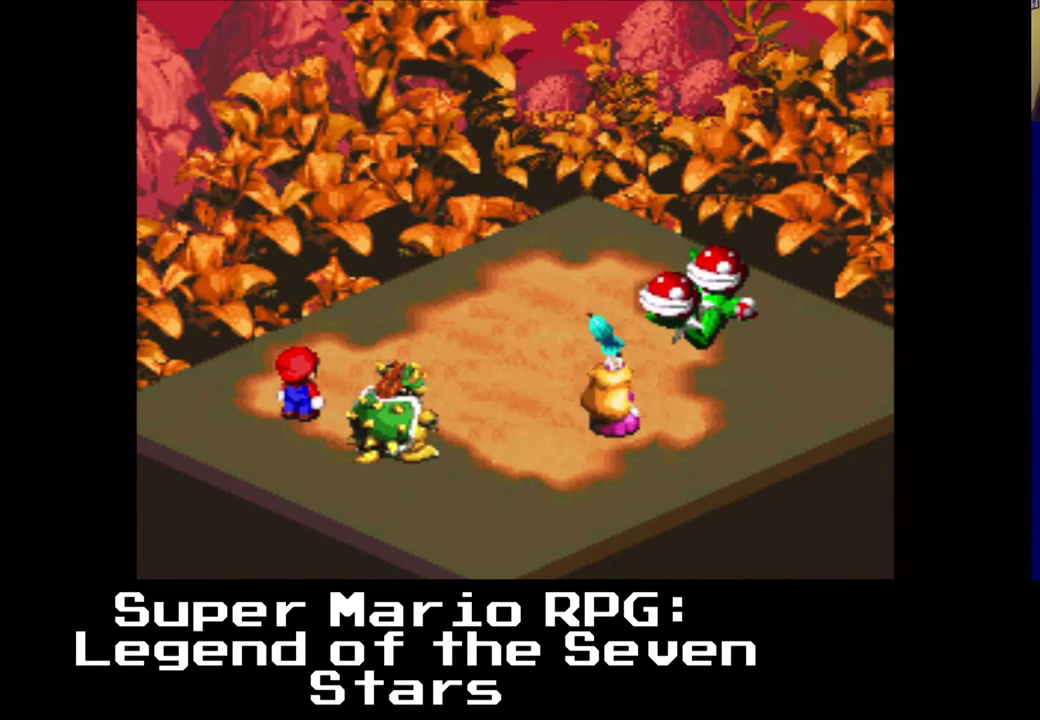
{"buttons": [], "left_stick": "center", "right_stick": "center", "events": [[200, "B", "down"], [333, "B", "up"]]}
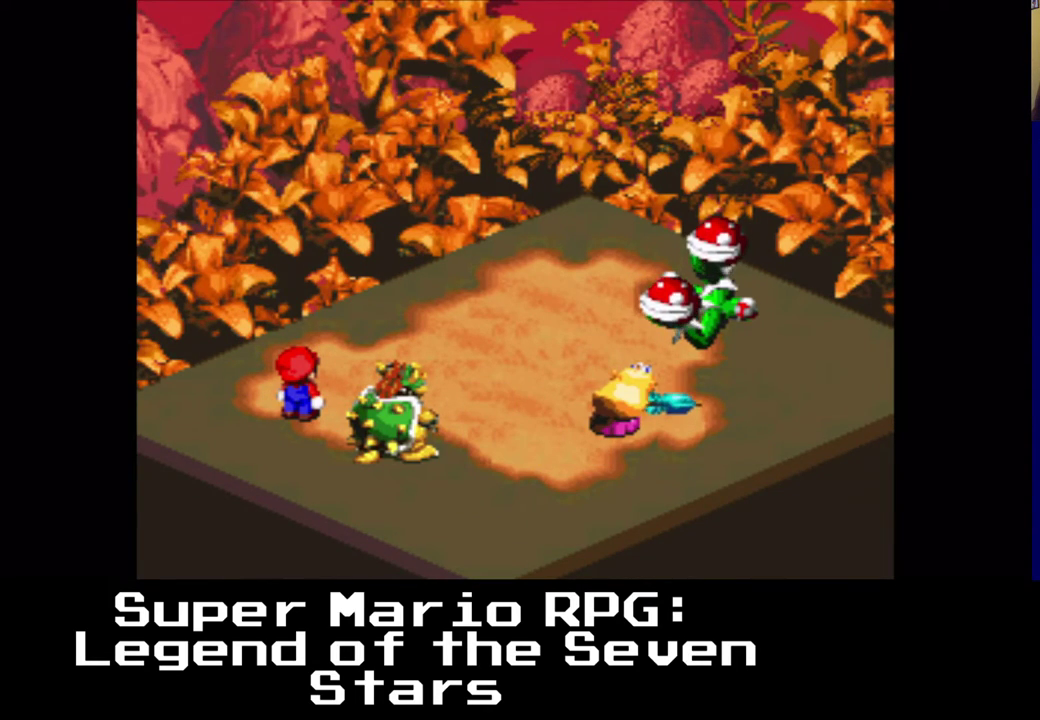
{"buttons": [], "left_stick": "center", "right_stick": "center", "events": []}
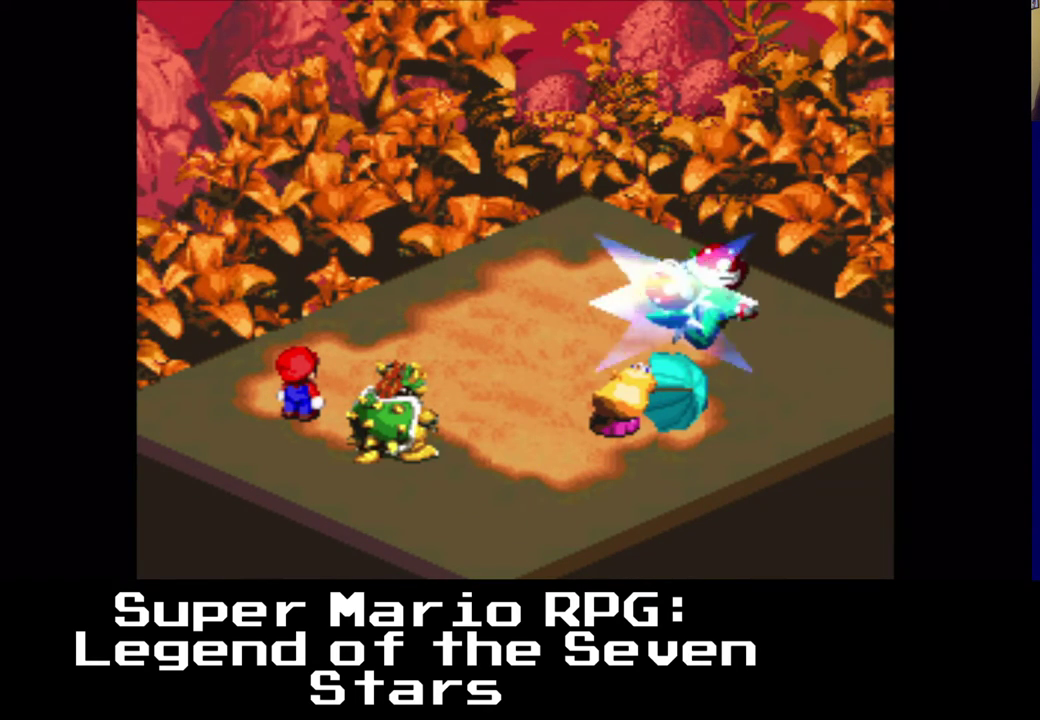
{"buttons": [], "left_stick": "center", "right_stick": "center", "events": []}
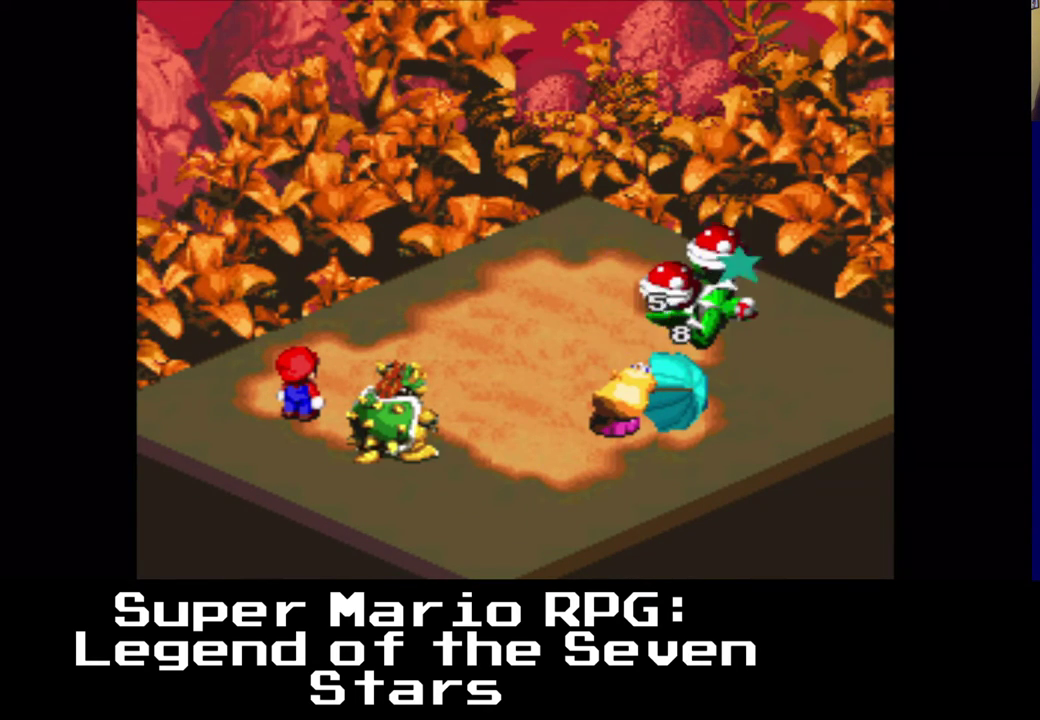
{"buttons": [], "left_stick": "center", "right_stick": "center", "events": []}
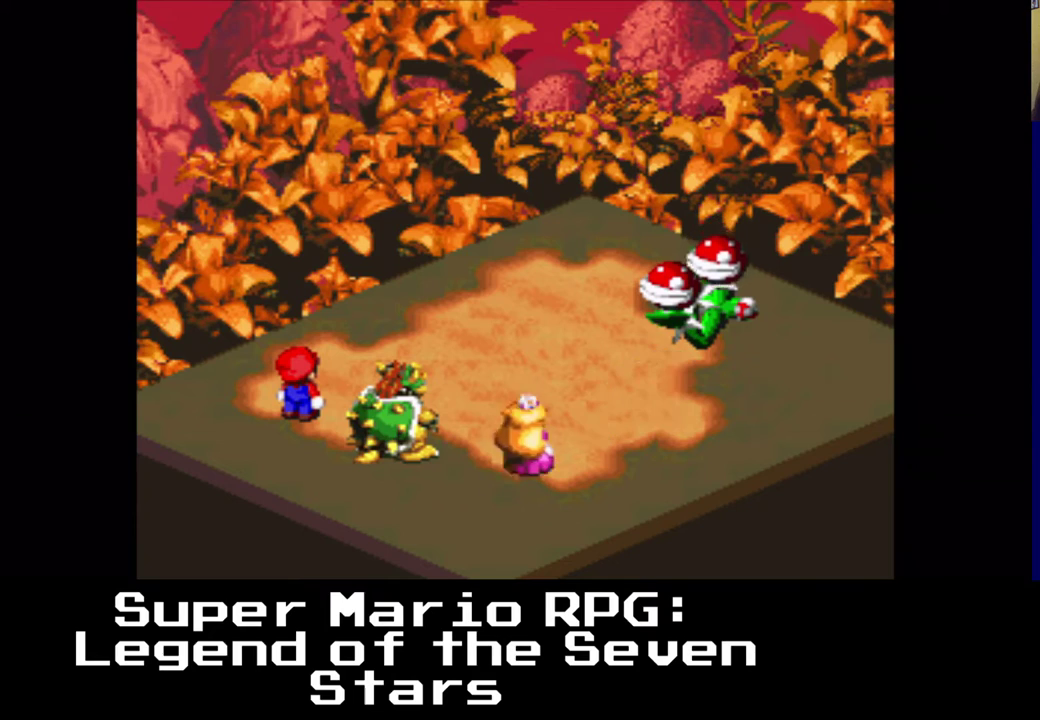
{"buttons": [], "left_stick": "center", "right_stick": "center", "events": []}
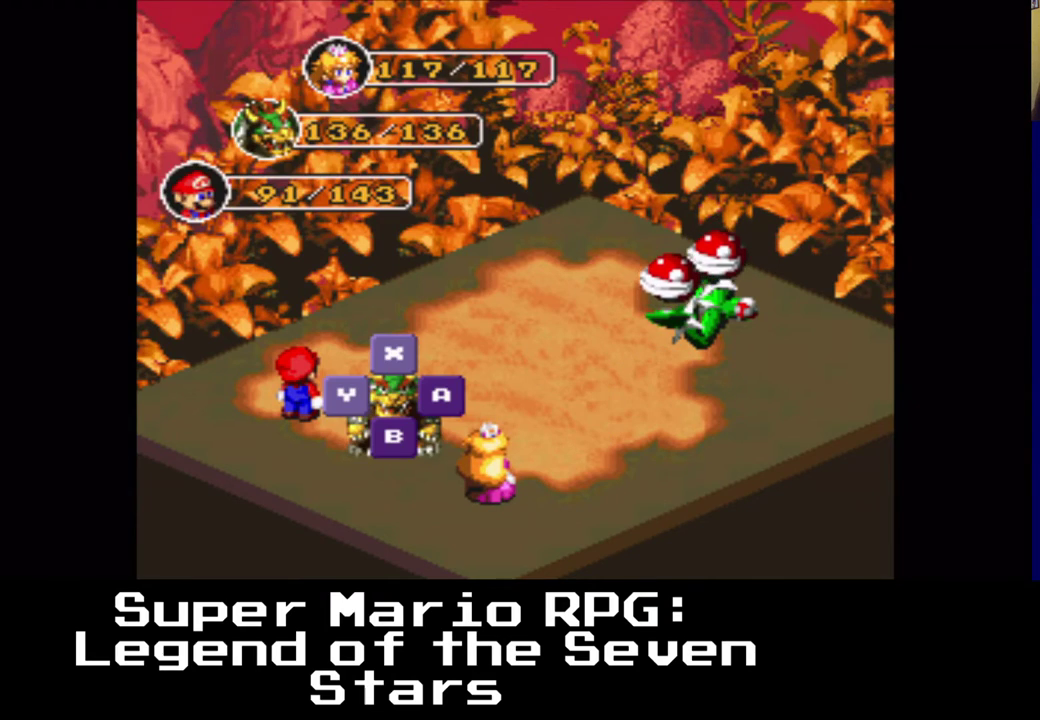
{"buttons": [], "left_stick": "center", "right_stick": "center", "events": [[167, "B", "down"], [200, "Y", "down"], [217, "Y", "up"], [333, "B", "up"]]}
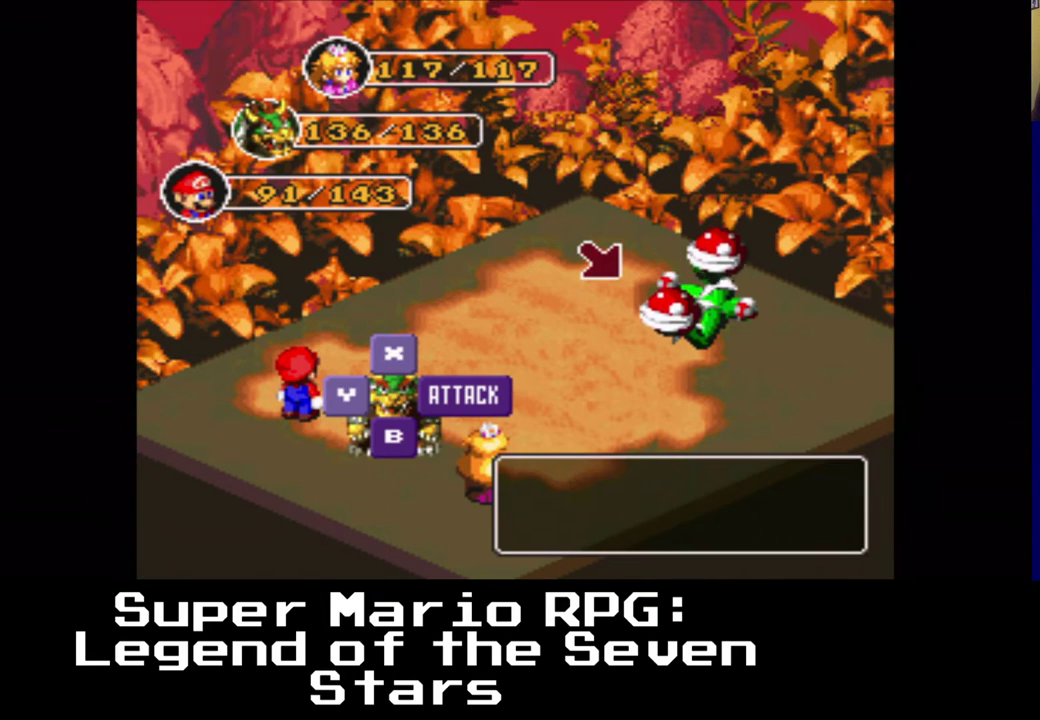
{"buttons": [], "left_stick": "center", "right_stick": "center", "events": [[200, "B", "down"], [350, "B", "up"]]}
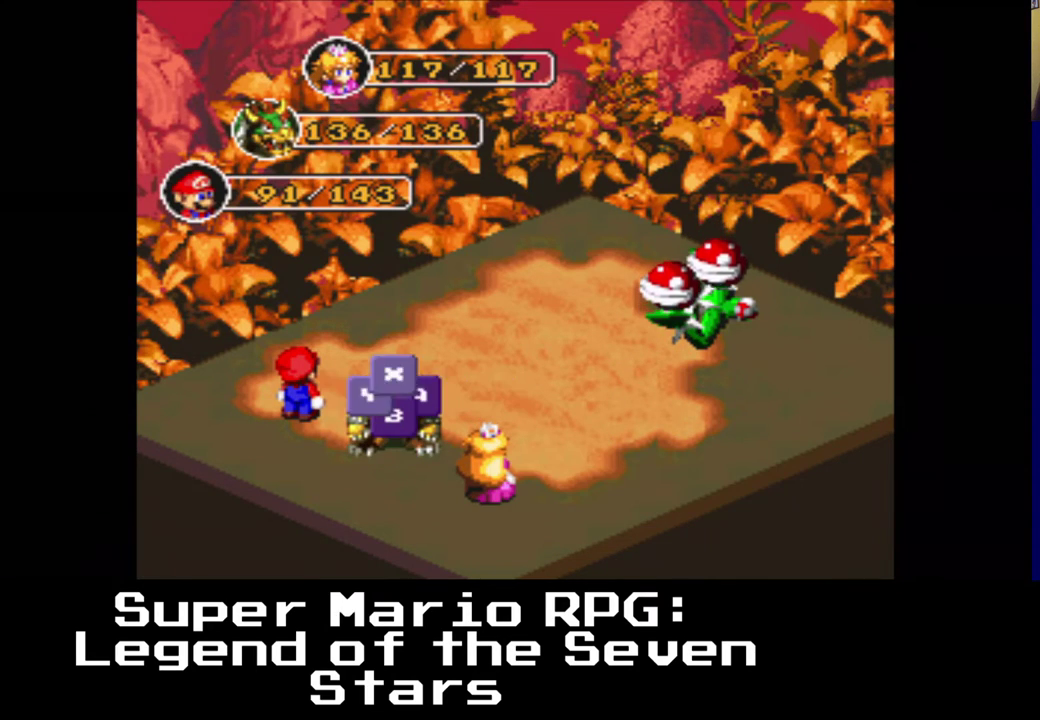
{"buttons": [], "left_stick": "center", "right_stick": "center", "events": []}
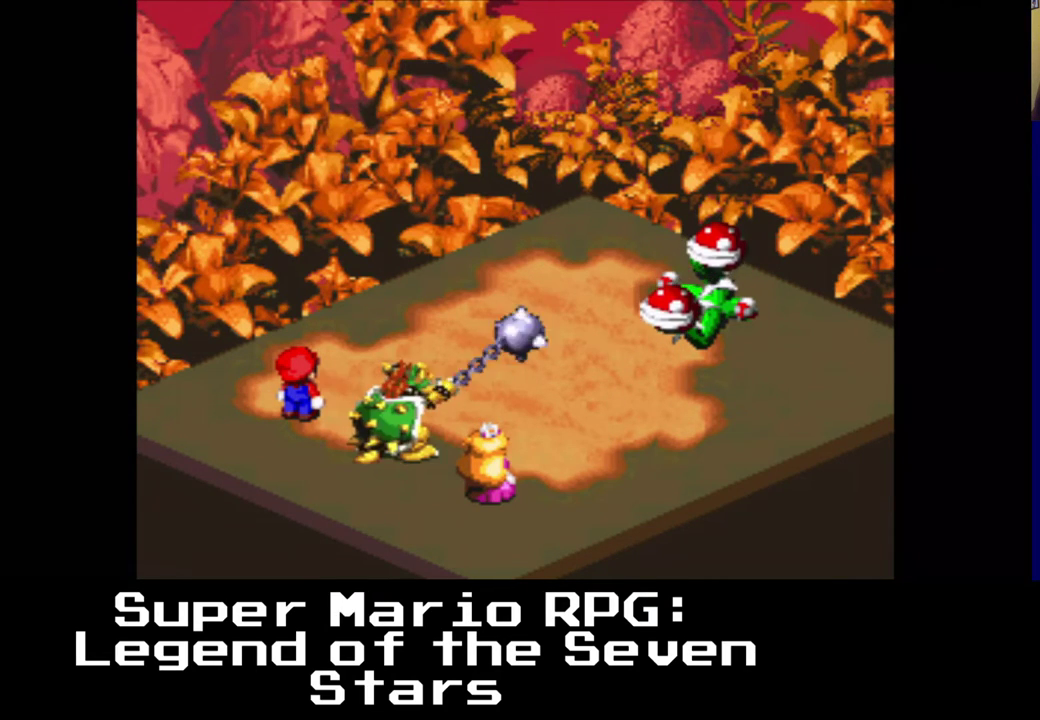
{"buttons": [], "left_stick": "center", "right_stick": "center", "events": []}
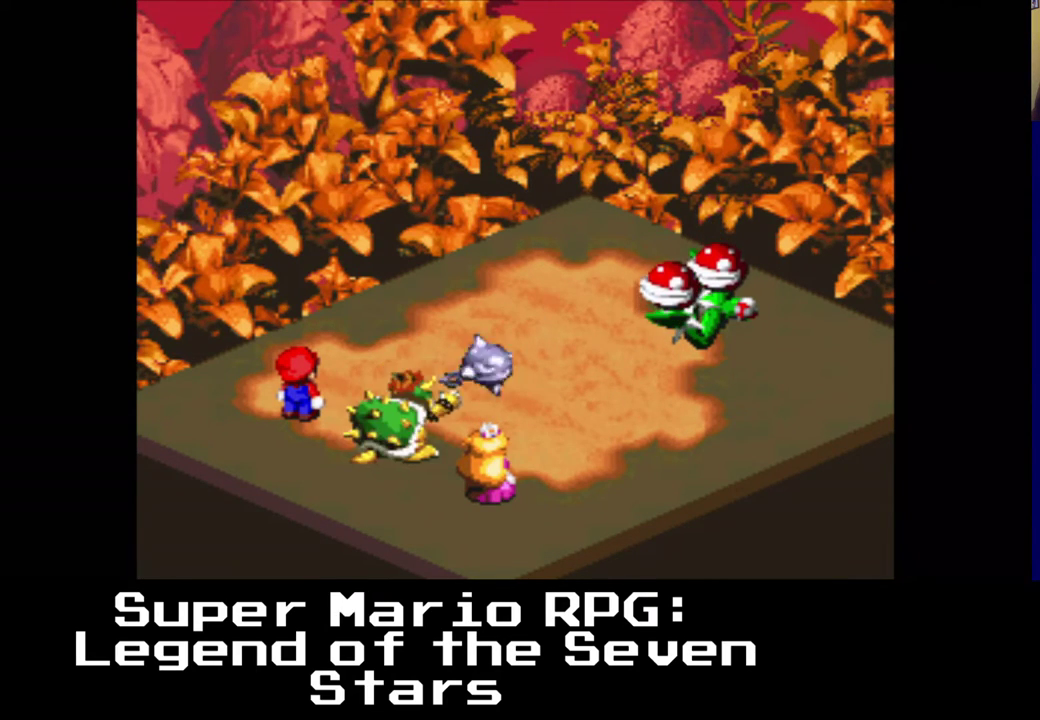
{"buttons": [], "left_stick": "center", "right_stick": "center", "events": [[33, "B", "down"], [200, "B", "up"]]}
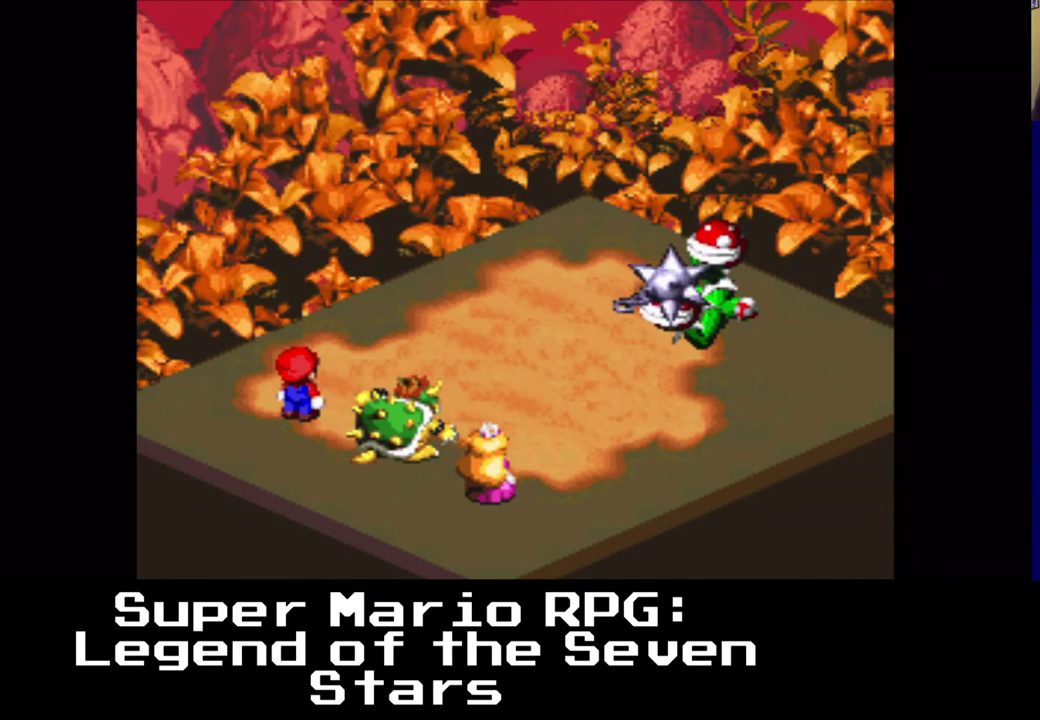
{"buttons": [], "left_stick": "center", "right_stick": "center", "events": []}
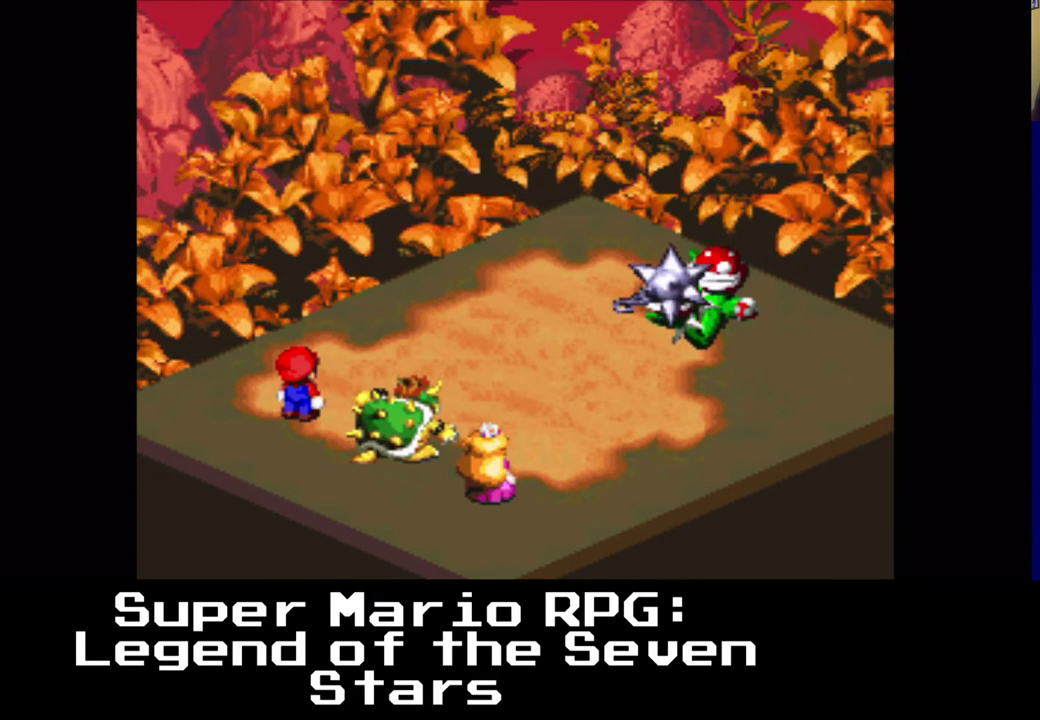
{"buttons": [], "left_stick": "center", "right_stick": "center", "events": []}
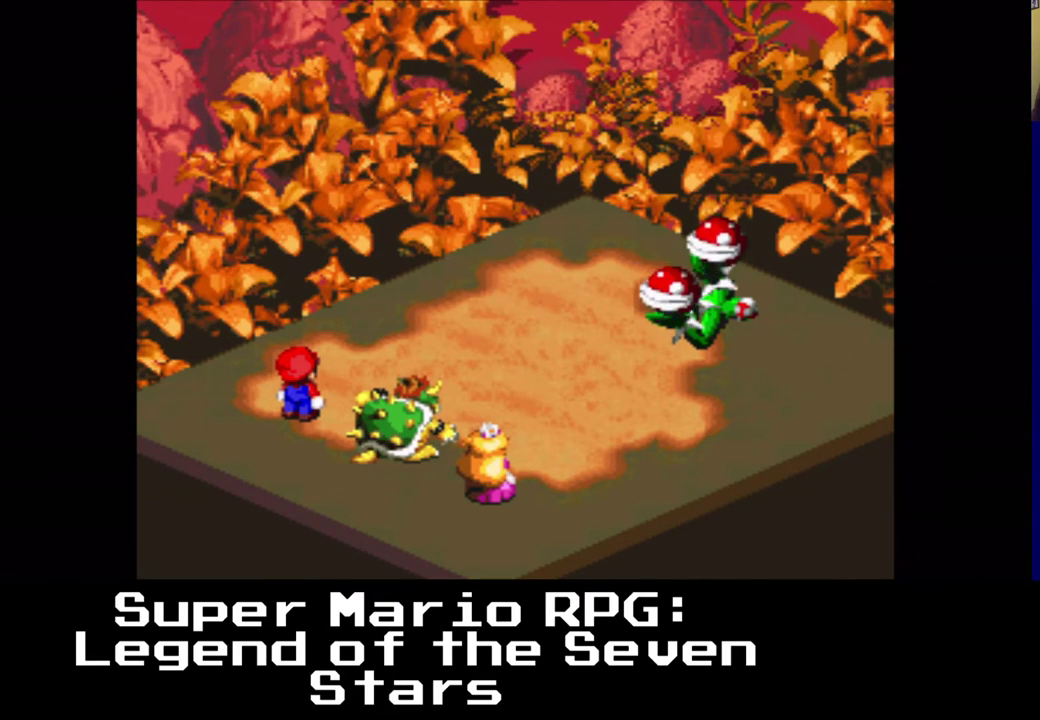
{"buttons": [], "left_stick": "center", "right_stick": "center", "events": []}
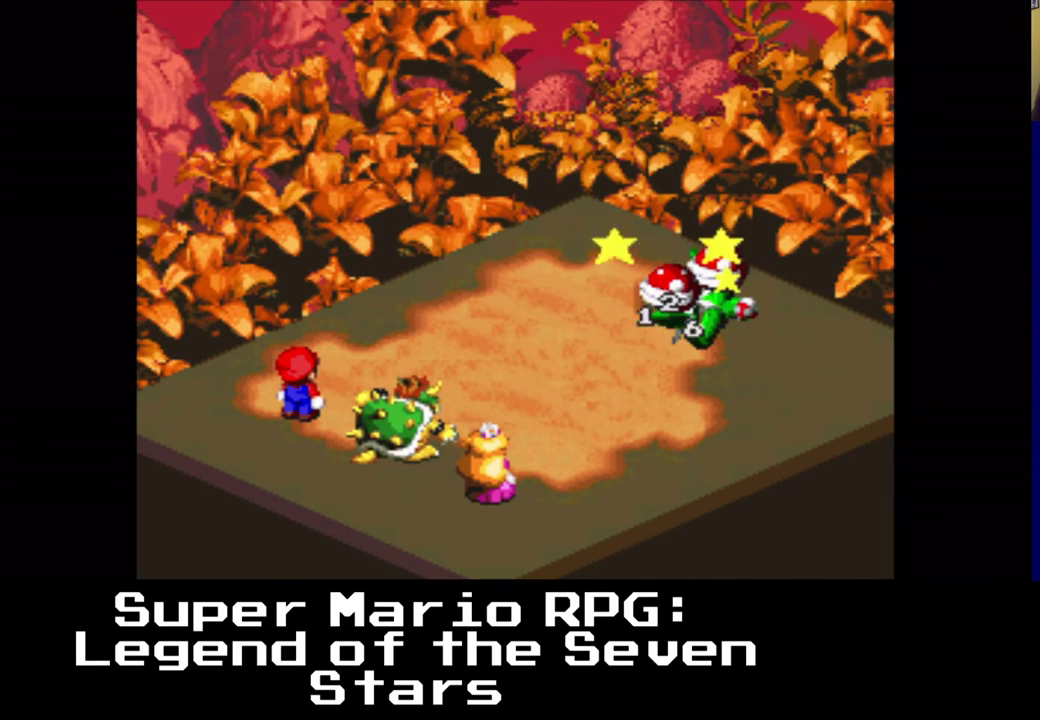
{"buttons": [], "left_stick": "center", "right_stick": "center", "events": []}
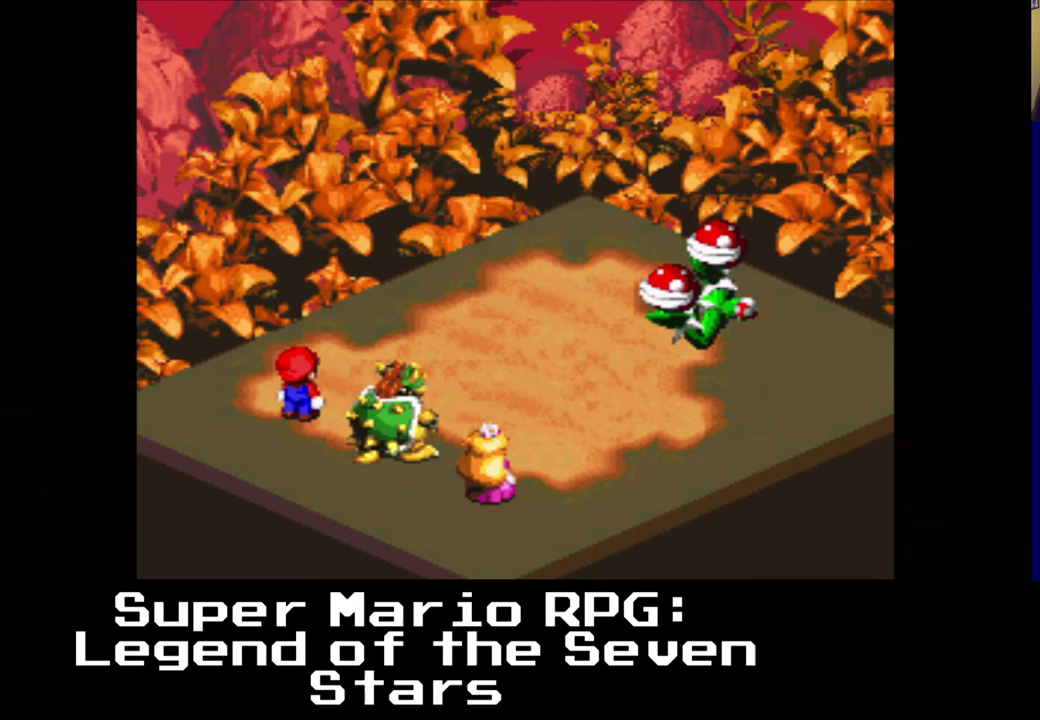
{"buttons": [], "left_stick": "center", "right_stick": "center", "events": []}
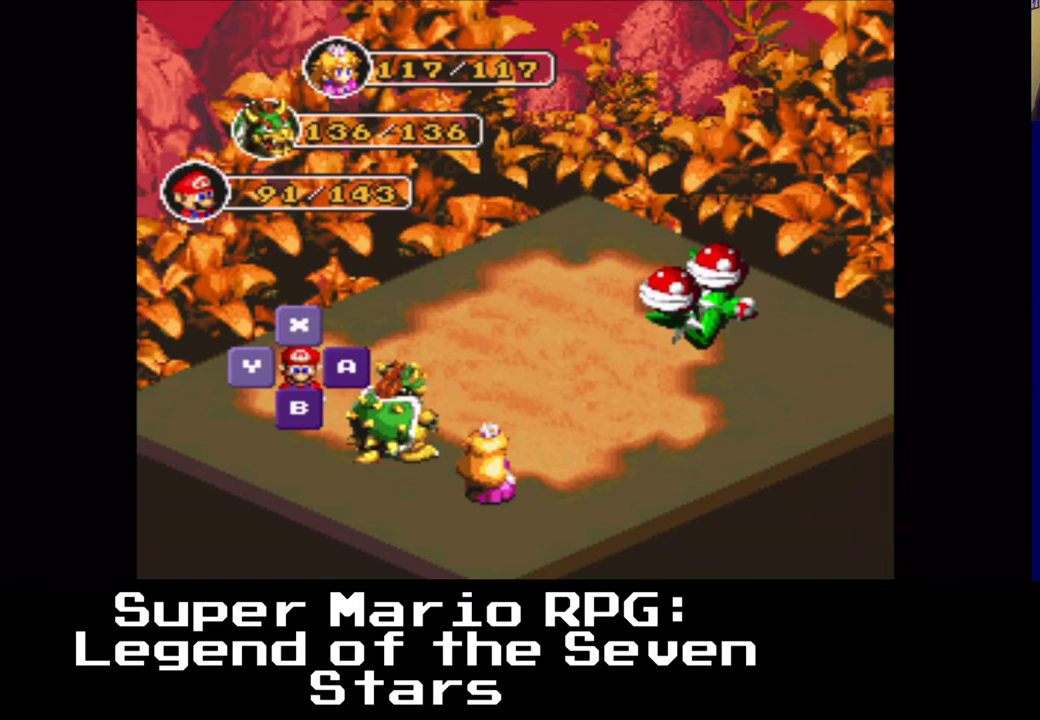
{"buttons": [], "left_stick": "center", "right_stick": "center", "events": [[317, "B", "down"], [433, "B", "up"]]}
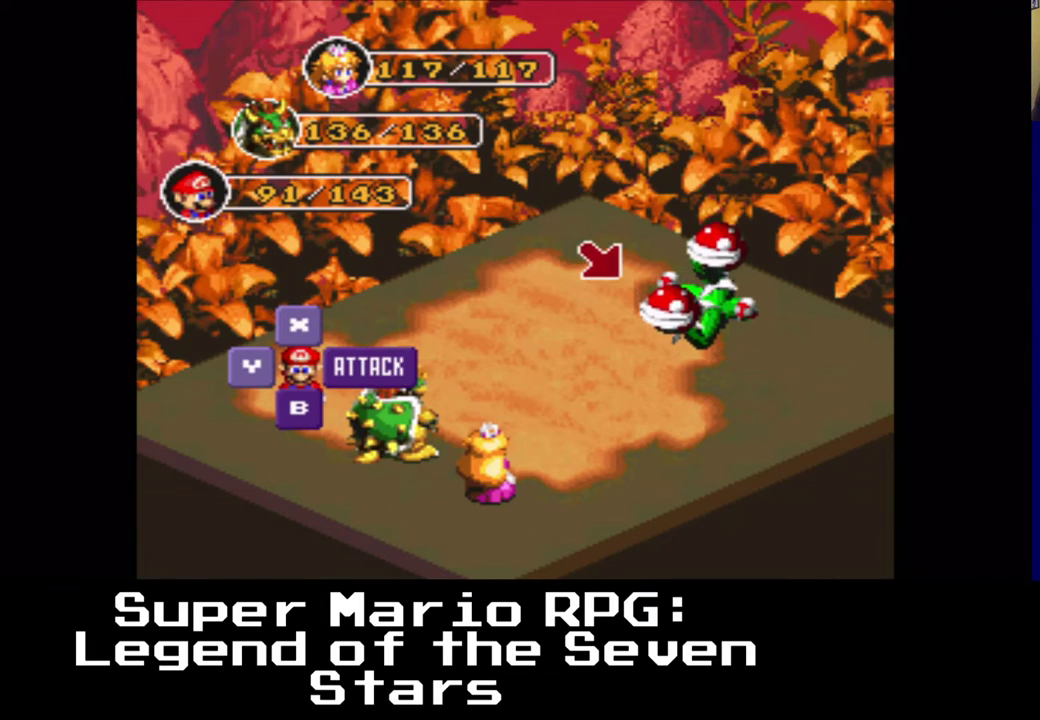
{"buttons": [], "left_stick": "center", "right_stick": "center", "events": []}
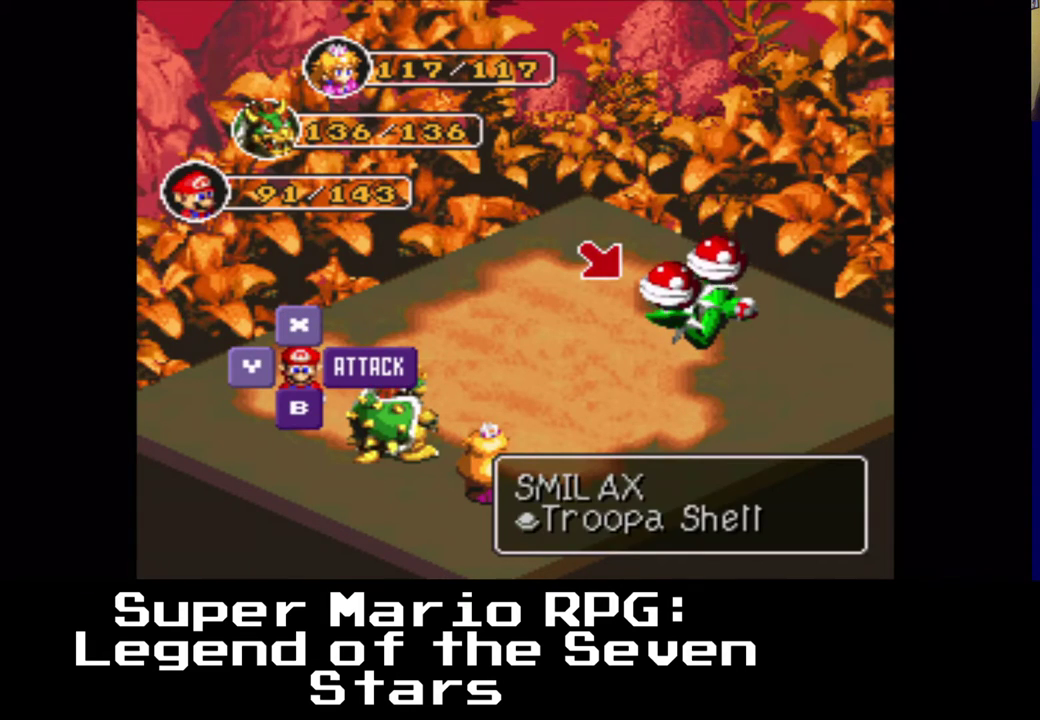
{"buttons": [], "left_stick": "center", "right_stick": "center", "events": [[217, "B", "down"], [350, "B", "up"]]}
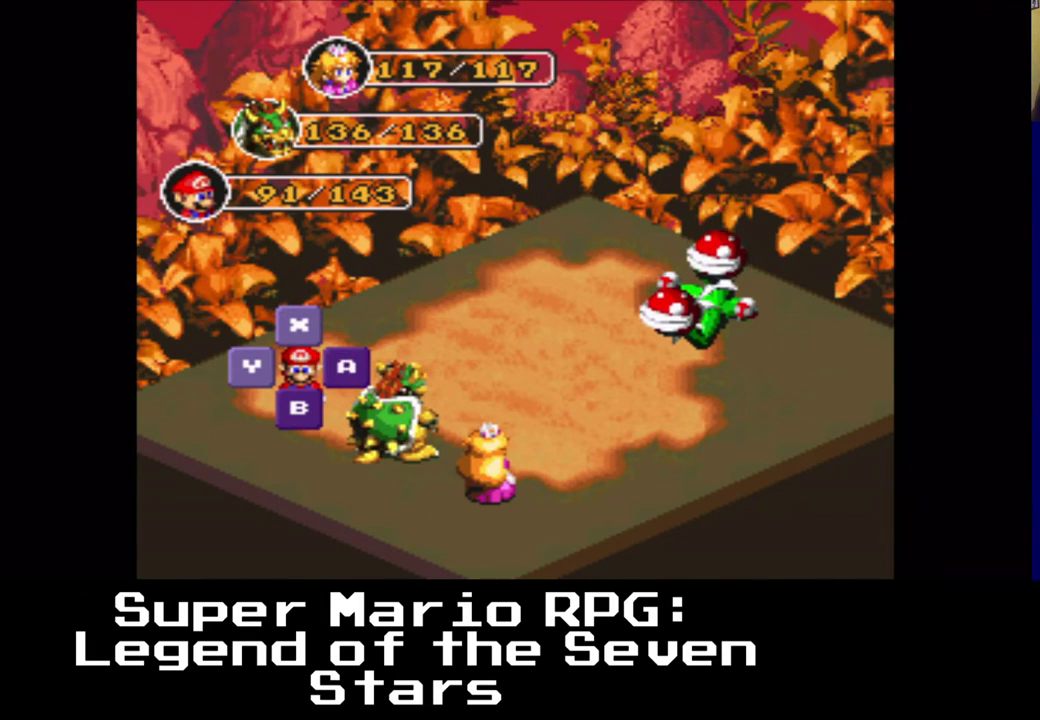
{"buttons": [], "left_stick": "center", "right_stick": "center", "events": []}
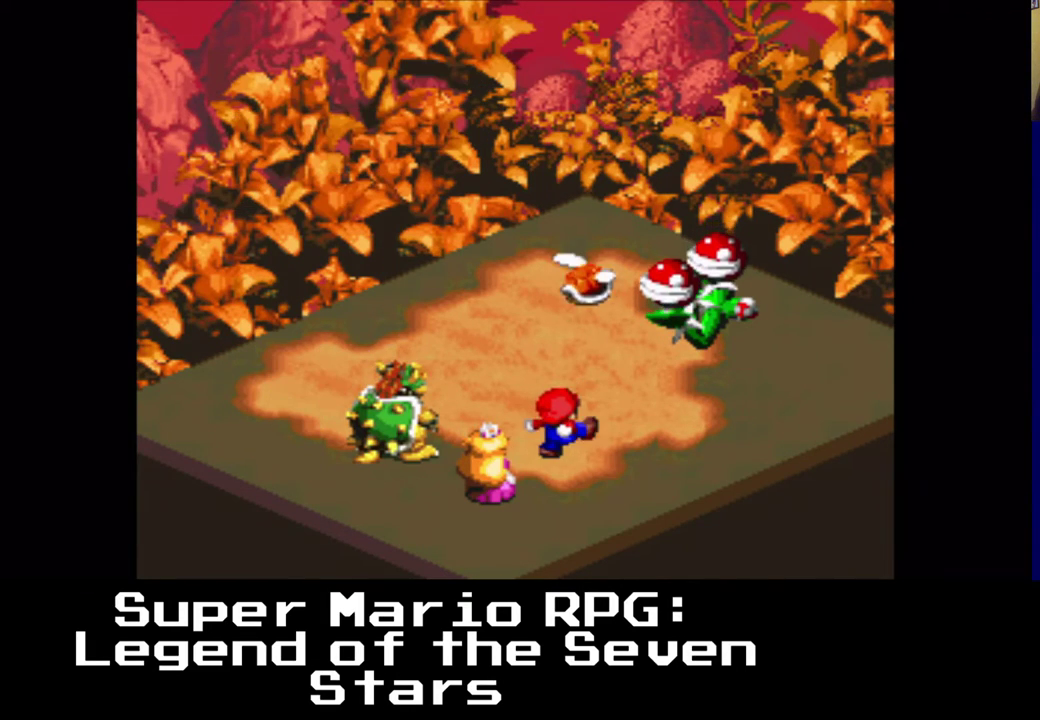
{"buttons": [], "left_stick": "center", "right_stick": "center", "events": [[333, "B", "down"], [483, "B", "up"]]}
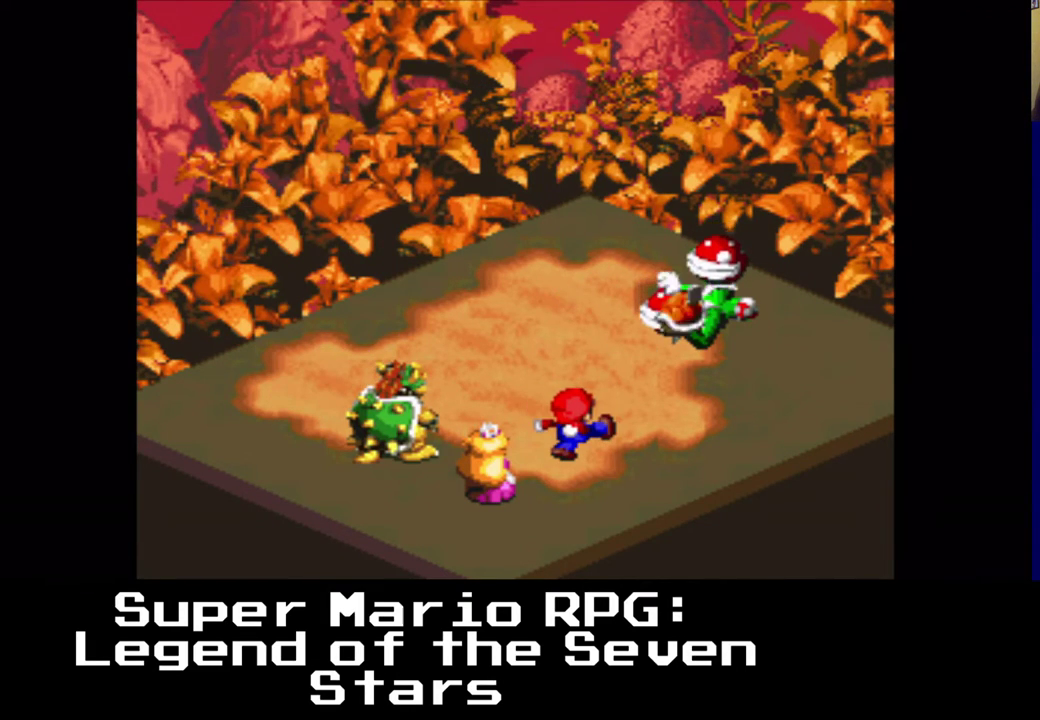
{"buttons": [], "left_stick": "center", "right_stick": "center", "events": []}